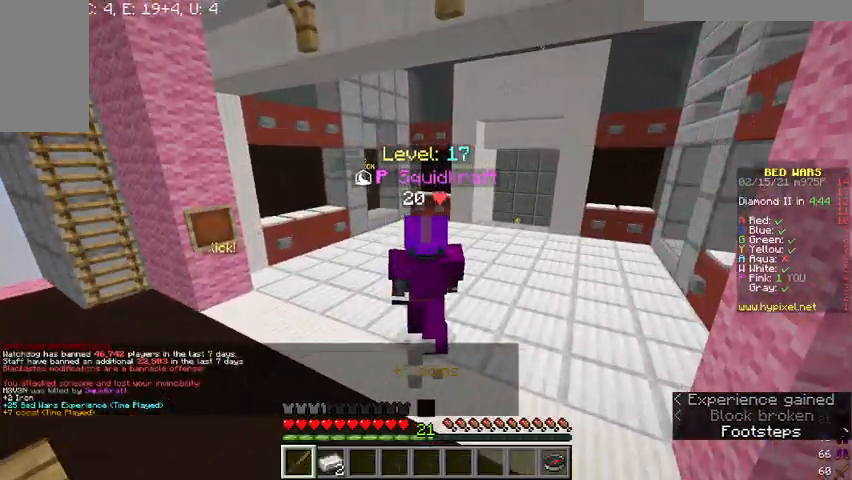
Gameplay with keyboard and mouse; each line is a JSON object with the keys and mouse buttons held at the frame after it. "events" lists presses ("down") and releases ("up") of "a", "d", "s", "w", "mouse_left" and "mouse_right" between this image and that frame as [ms after this image, input, new state], when the widget could be followed in between. "mouse_left", "mouse_right" = the "left", "right" buttons of the "mouse" list. No other keys are recorded. Fast repeated clicks can show as one long hold. Mouse movement is not recorded.
{"keys": ["a", "w"], "mouse": [], "events": [[367, "a", "down"]]}
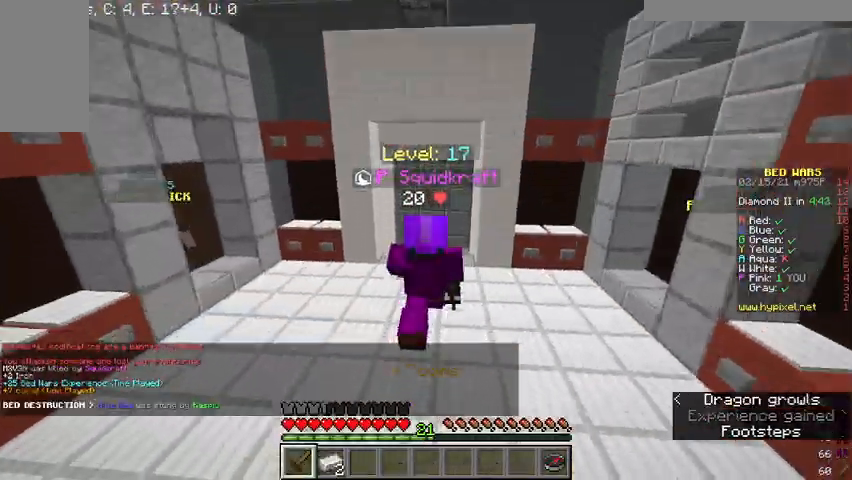
{"keys": ["w"], "mouse": [], "events": [[100, "a", "up"]]}
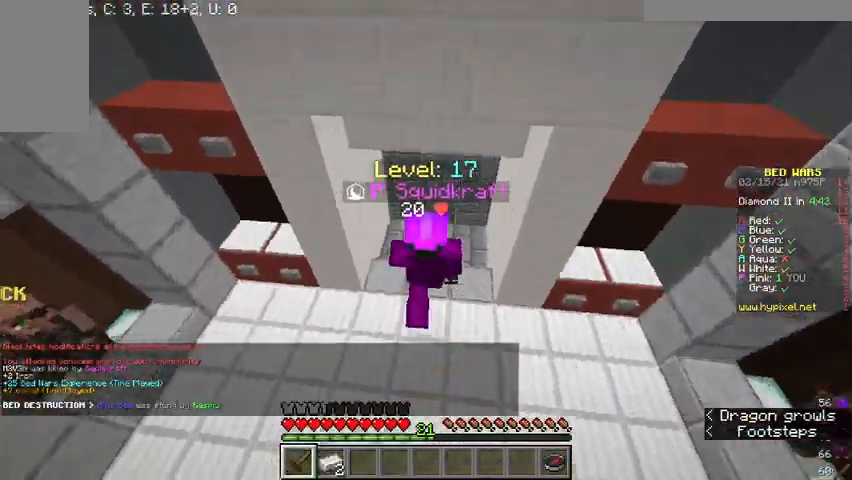
{"keys": ["d", "w"], "mouse": [], "events": [[333, "d", "down"]]}
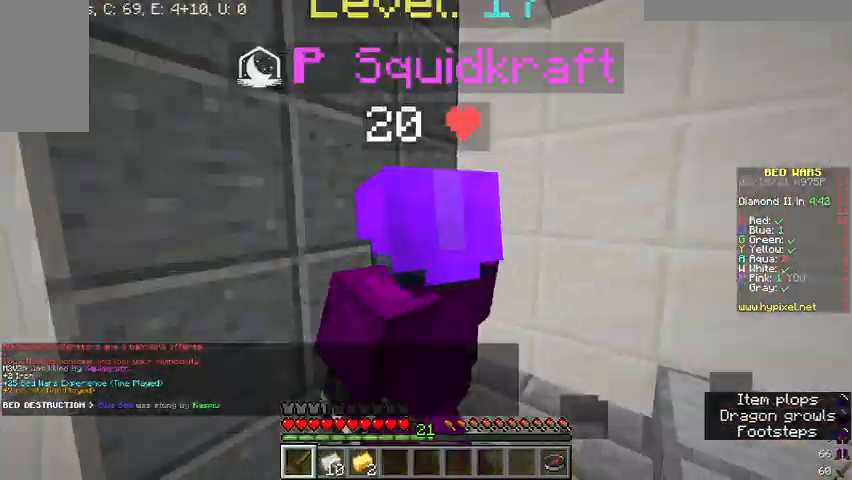
{"keys": ["d", "w"], "mouse": [], "events": []}
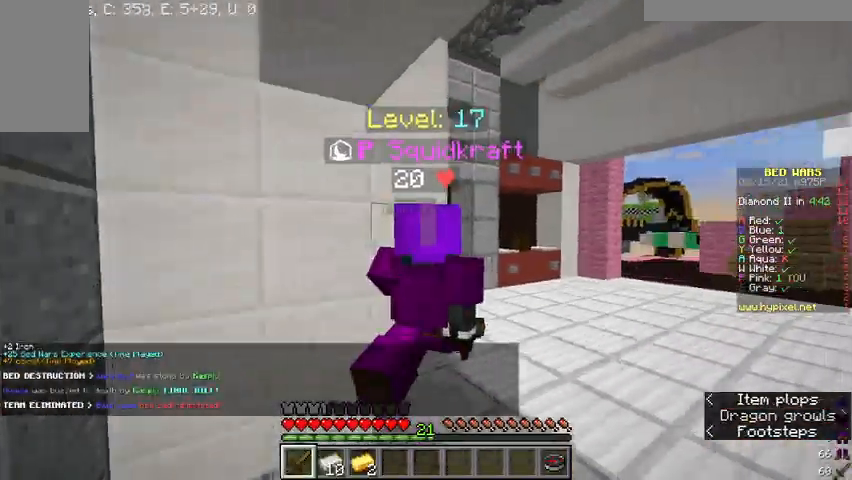
{"keys": ["w"], "mouse": [], "events": [[433, "d", "up"]]}
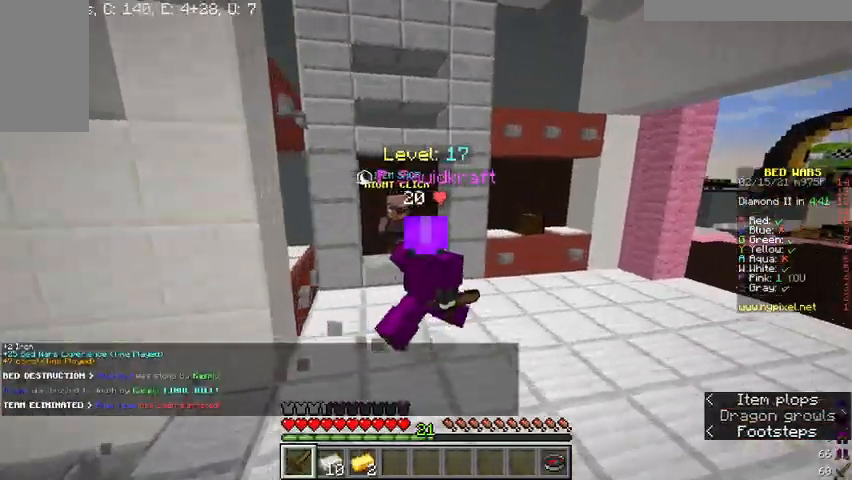
{"keys": [], "mouse": [], "events": [[267, "mouse_right", "down"], [300, "w", "up"], [367, "mouse_right", "up"]]}
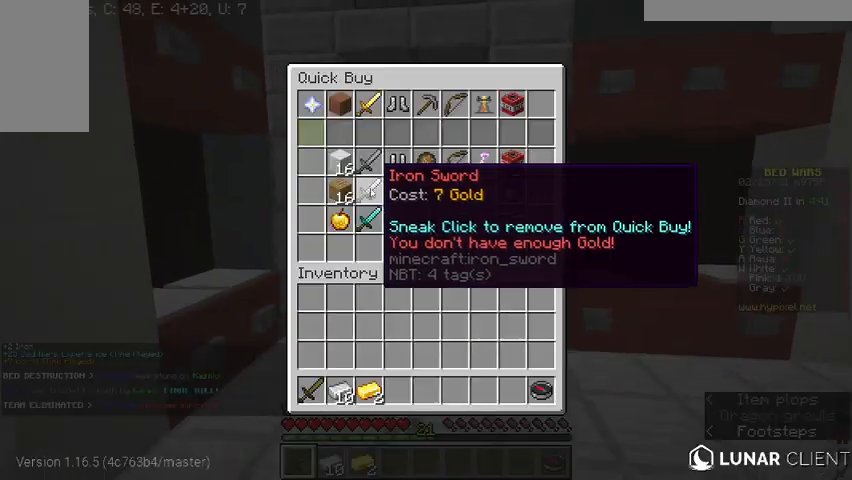
{"keys": [], "mouse": [], "events": []}
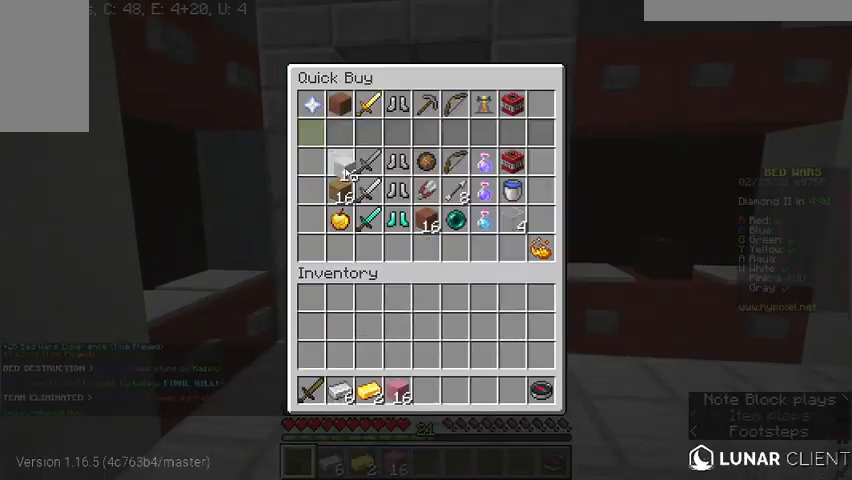
{"keys": [], "mouse": [], "events": []}
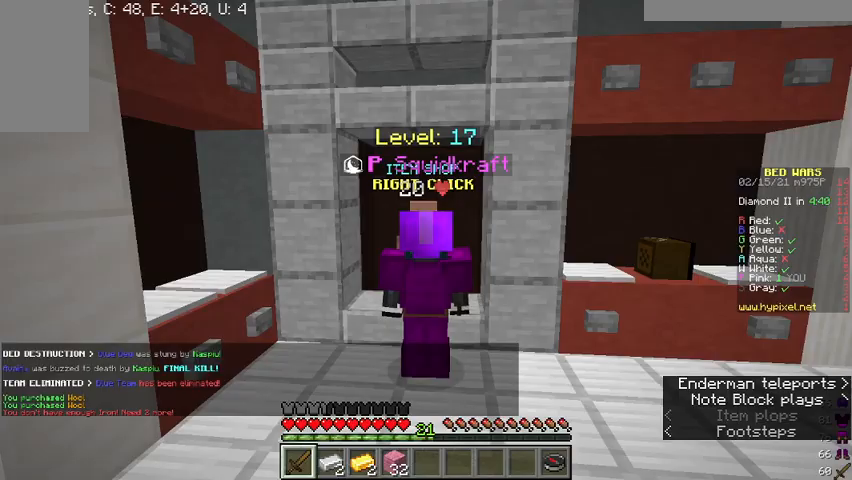
{"keys": [], "mouse": [], "events": []}
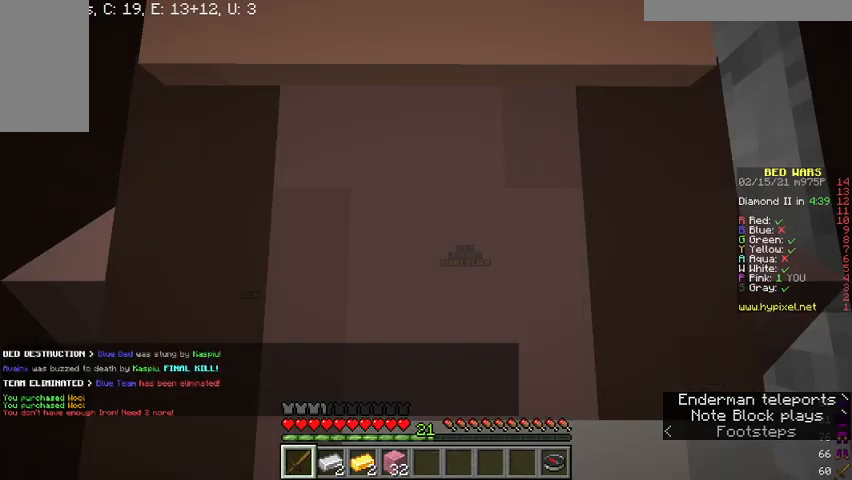
{"keys": [], "mouse": ["right"], "events": [[500, "mouse_right", "down"]]}
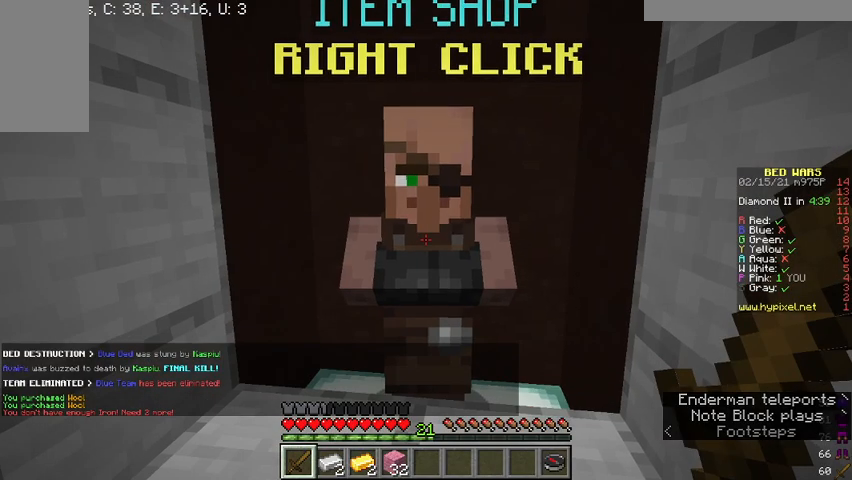
{"keys": [], "mouse": [], "events": [[100, "mouse_right", "up"]]}
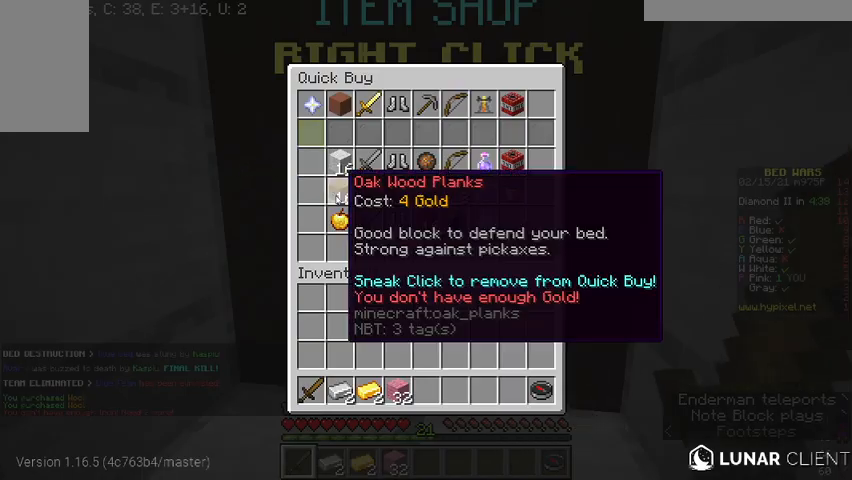
{"keys": [], "mouse": [], "events": []}
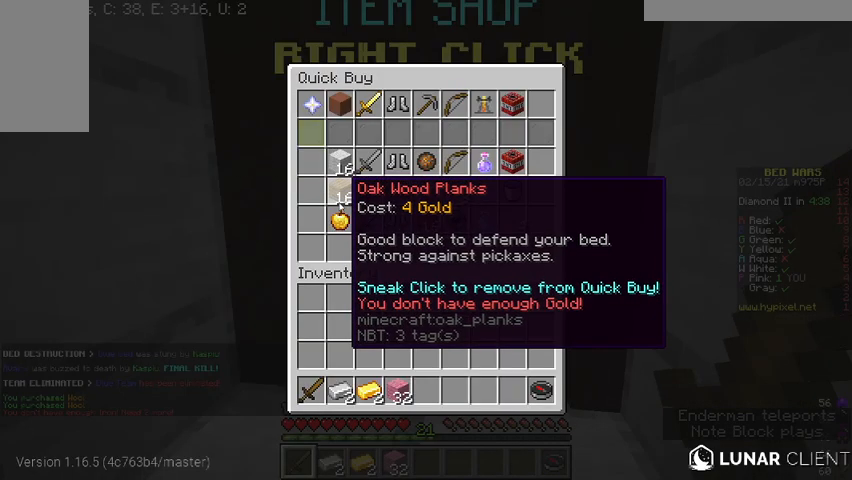
{"keys": [], "mouse": [], "events": []}
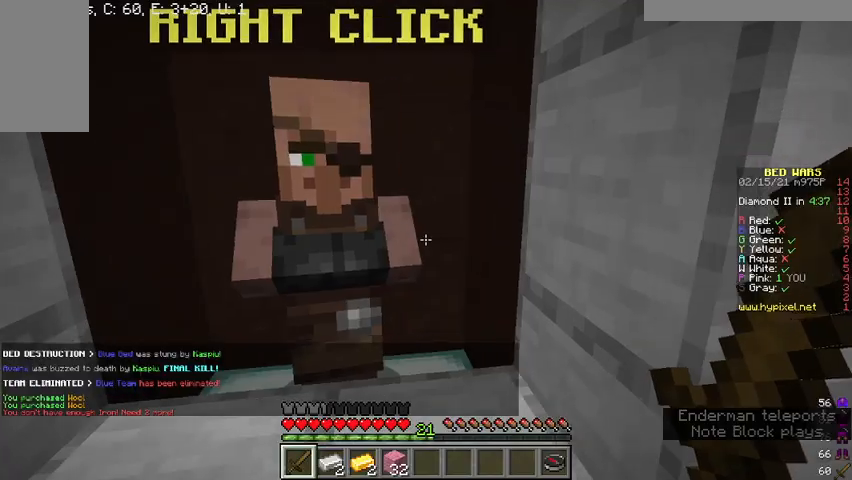
{"keys": ["w"], "mouse": [], "events": [[67, "w", "down"]]}
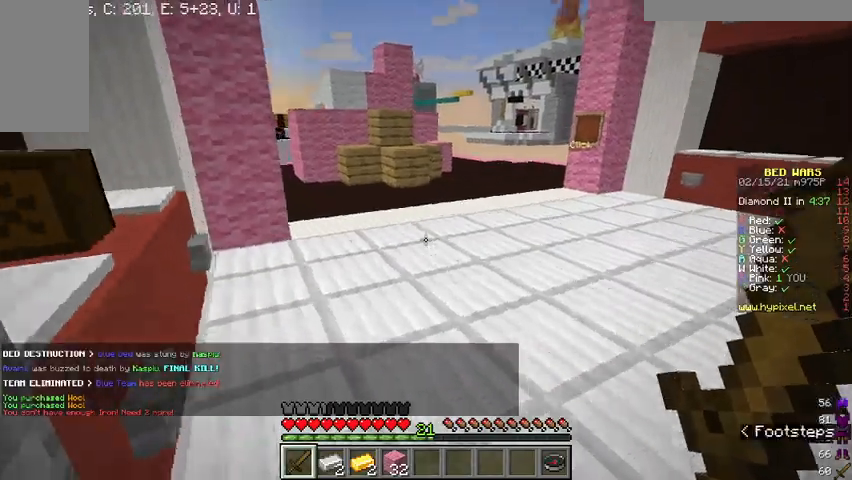
{"keys": [], "mouse": []}
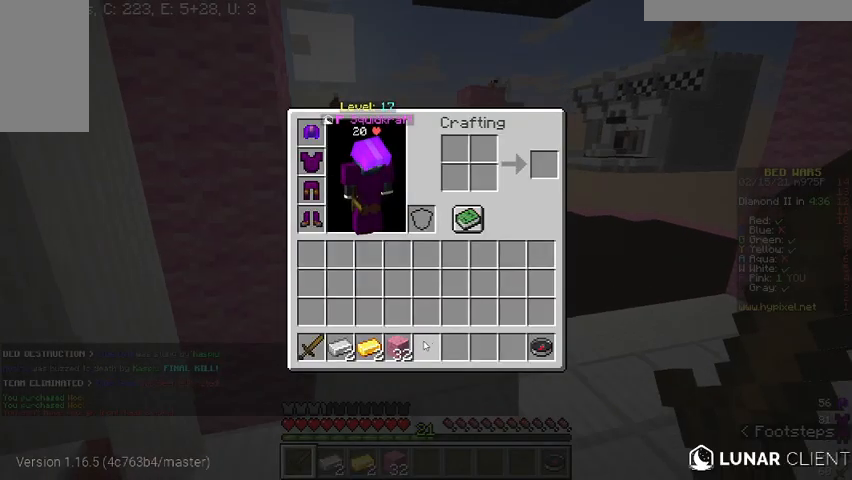
{"keys": ["w"], "mouse": [], "events": [[333, "w", "down"]]}
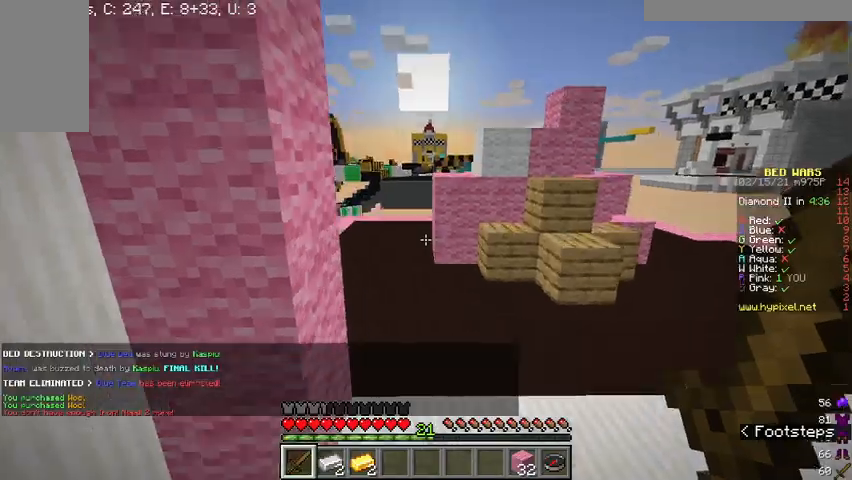
{"keys": ["w"], "mouse": [], "events": []}
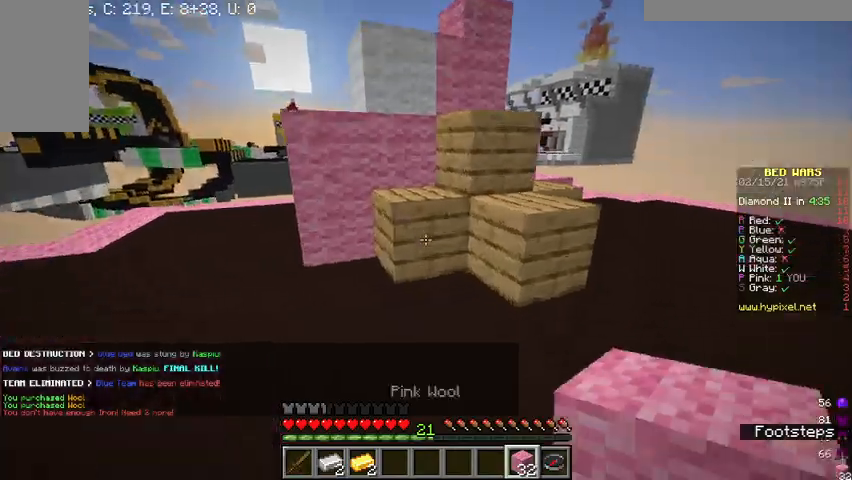
{"keys": ["w"], "mouse": [], "events": [[200, "a", "down"], [267, "mouse_right", "down"], [367, "mouse_right", "up"], [433, "a", "up"]]}
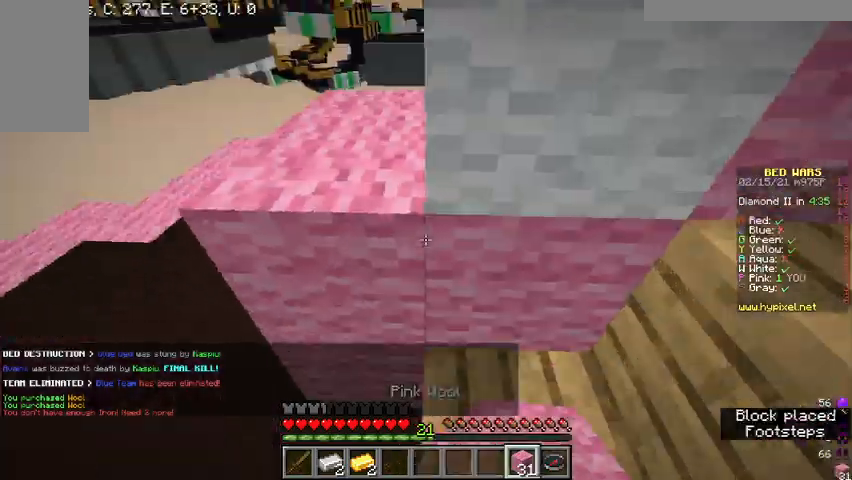
{"keys": ["a", "w"], "mouse": [], "events": [[100, "a", "down"]]}
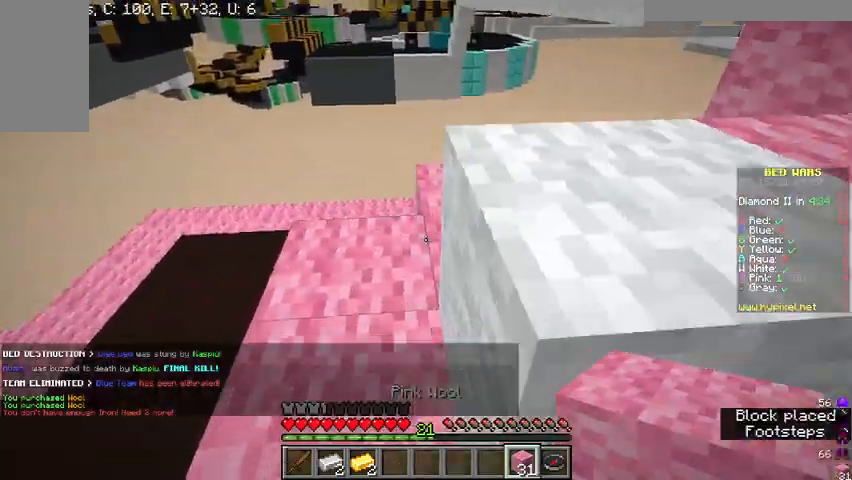
{"keys": ["d", "w"], "mouse": [], "events": [[67, "a", "up"], [267, "a", "down"], [400, "a", "up"], [433, "d", "down"]]}
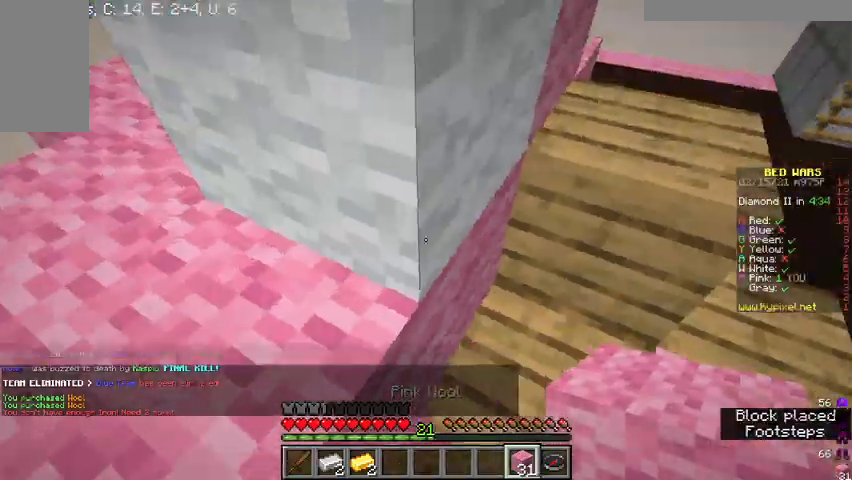
{"keys": ["d", "w"], "mouse": [], "events": []}
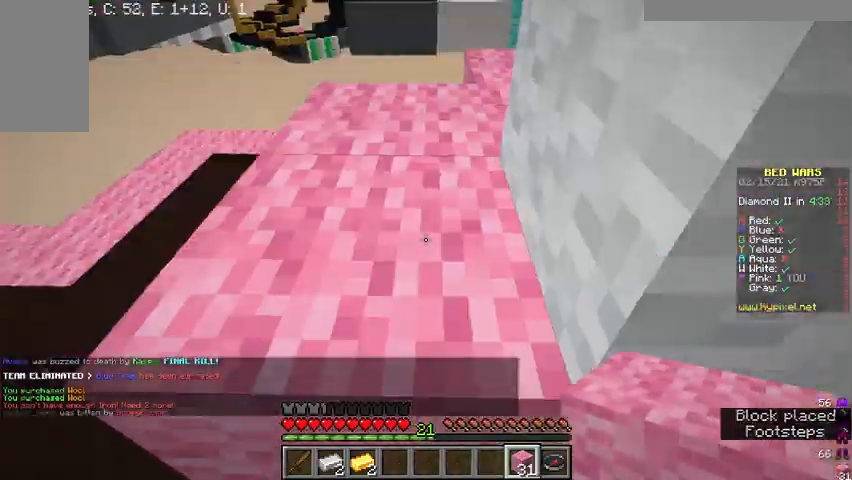
{"keys": ["a", "w"], "mouse": [], "events": [[200, "a", "down"], [200, "d", "up"]]}
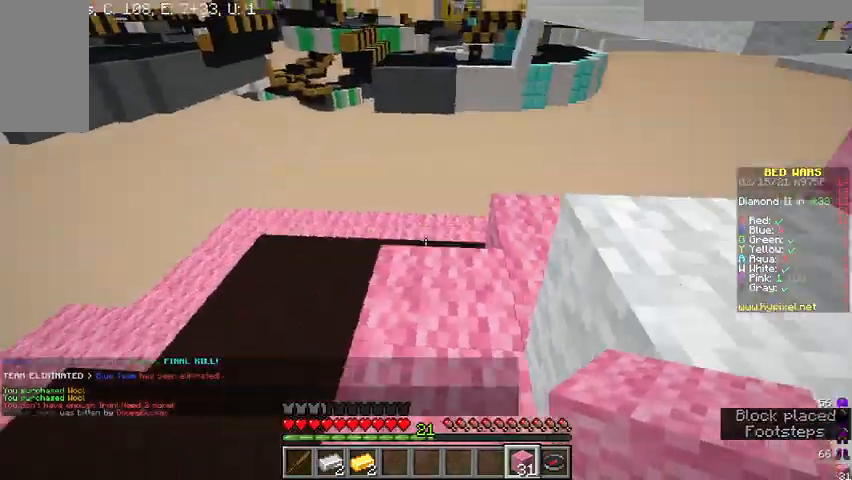
{"keys": [], "mouse": [], "events": [[133, "a", "up"], [433, "w", "up"]]}
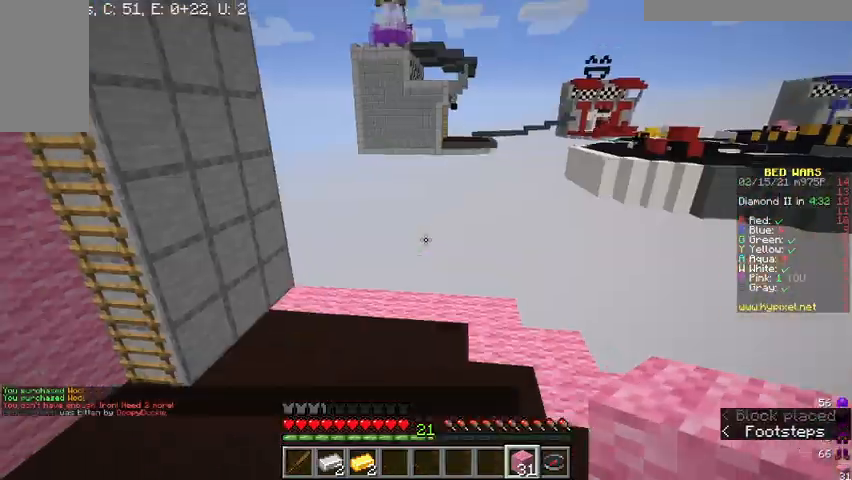
{"keys": ["d"], "mouse": [], "events": [[467, "d", "down"]]}